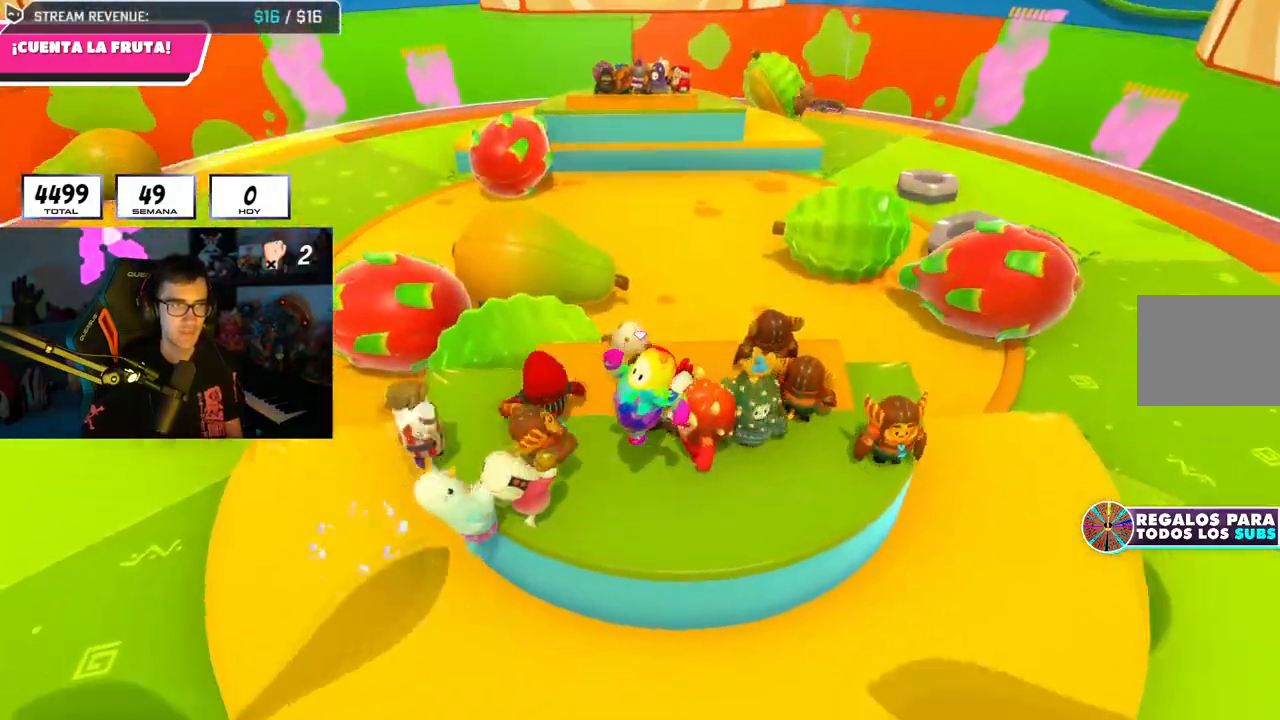
Gameplay with a controller (PlayStation layout); each line is a JSON object with the inputs held at the frame after it. "events" lists button and stick changes between this image and that frame as [ms after this image, input, new state], when the widget could be followed in between. Not read: L1.
{"buttons": [], "left_stick": "center", "right_stick": "center", "events": [[84, "R1", "up"], [84, "right_stick", "down-right"], [134, "right_stick", "center"]]}
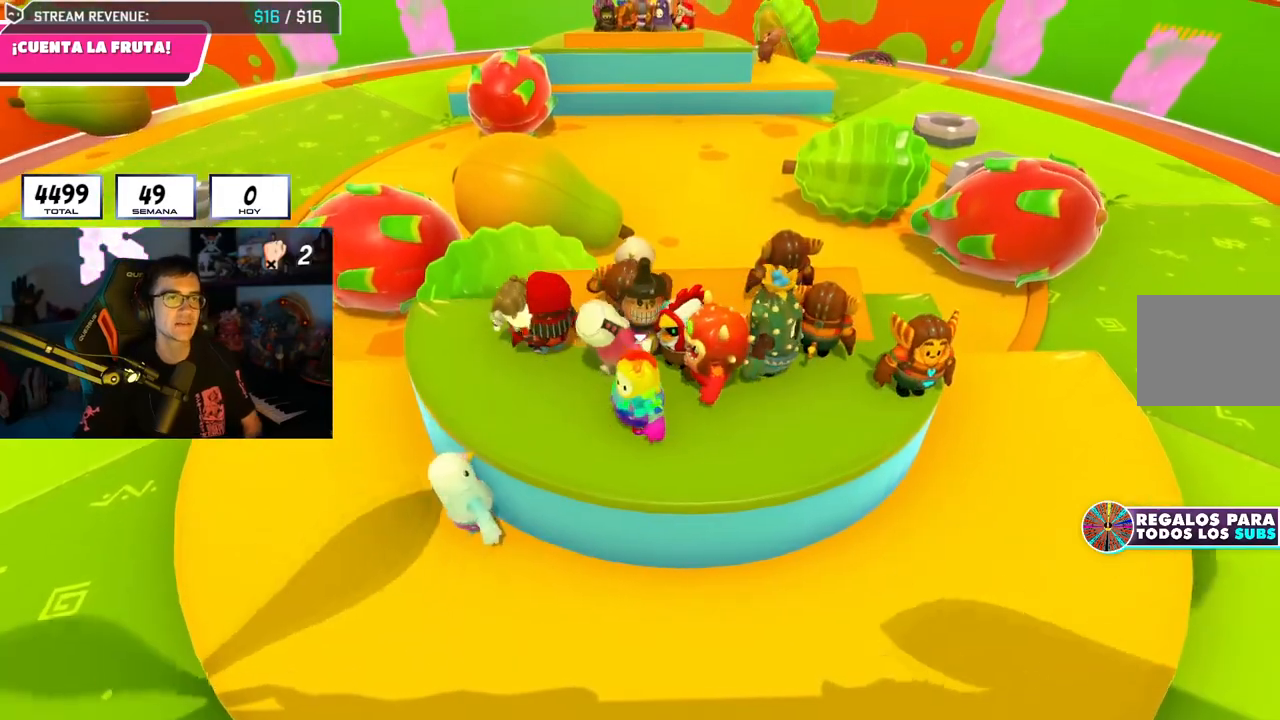
{"buttons": [], "left_stick": "right", "right_stick": "center", "events": [[16, "left_stick", "left"], [83, "CROSS", "down"], [200, "CROSS", "up"], [250, "left_stick", "right"]]}
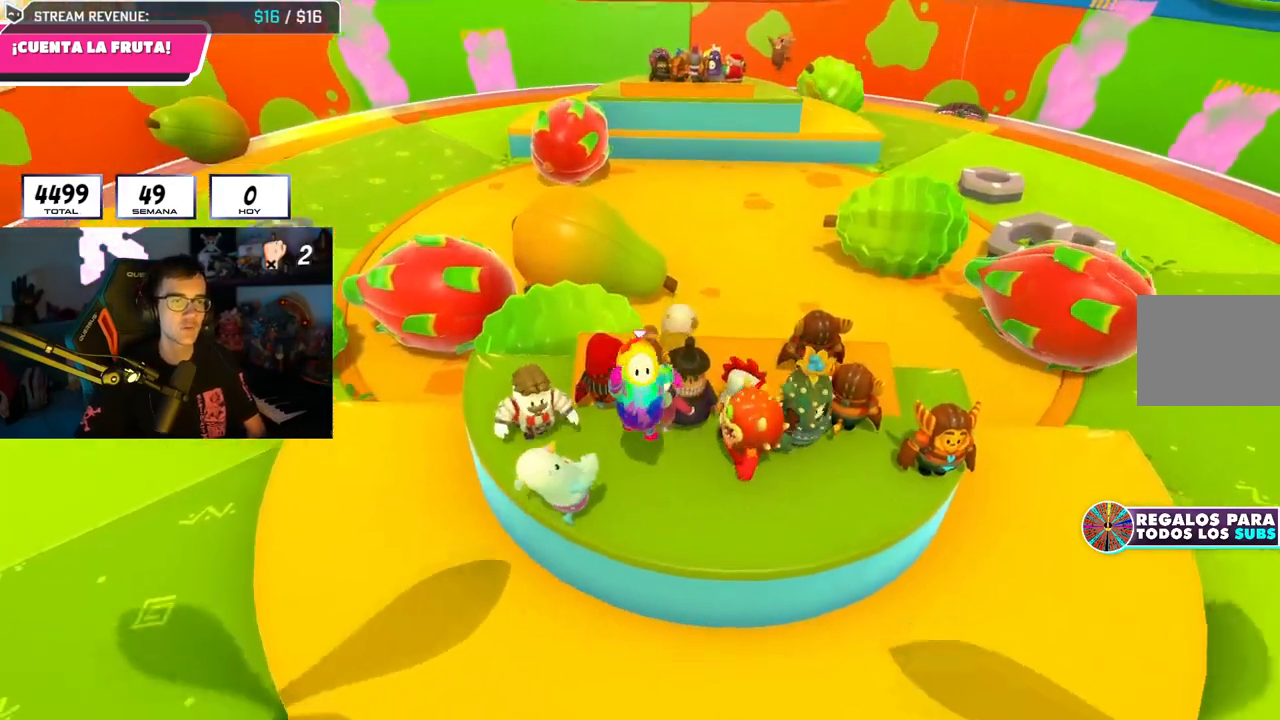
{"buttons": [], "left_stick": "center", "right_stick": "center", "events": [[33, "left_stick", "center"], [100, "left_stick", "left"], [234, "CROSS", "down"], [234, "left_stick", "center"], [334, "left_stick", "right"], [417, "CROSS", "up"], [501, "left_stick", "center"]]}
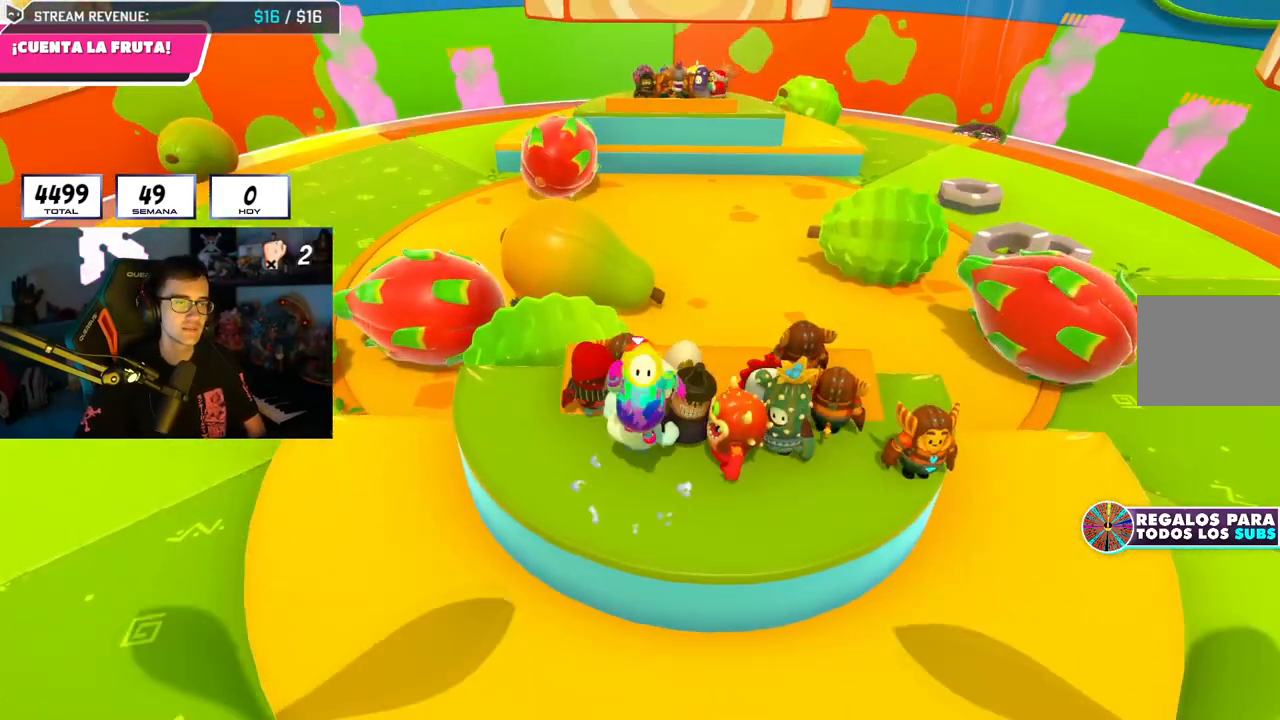
{"buttons": ["CROSS"], "left_stick": "right", "right_stick": "center"}
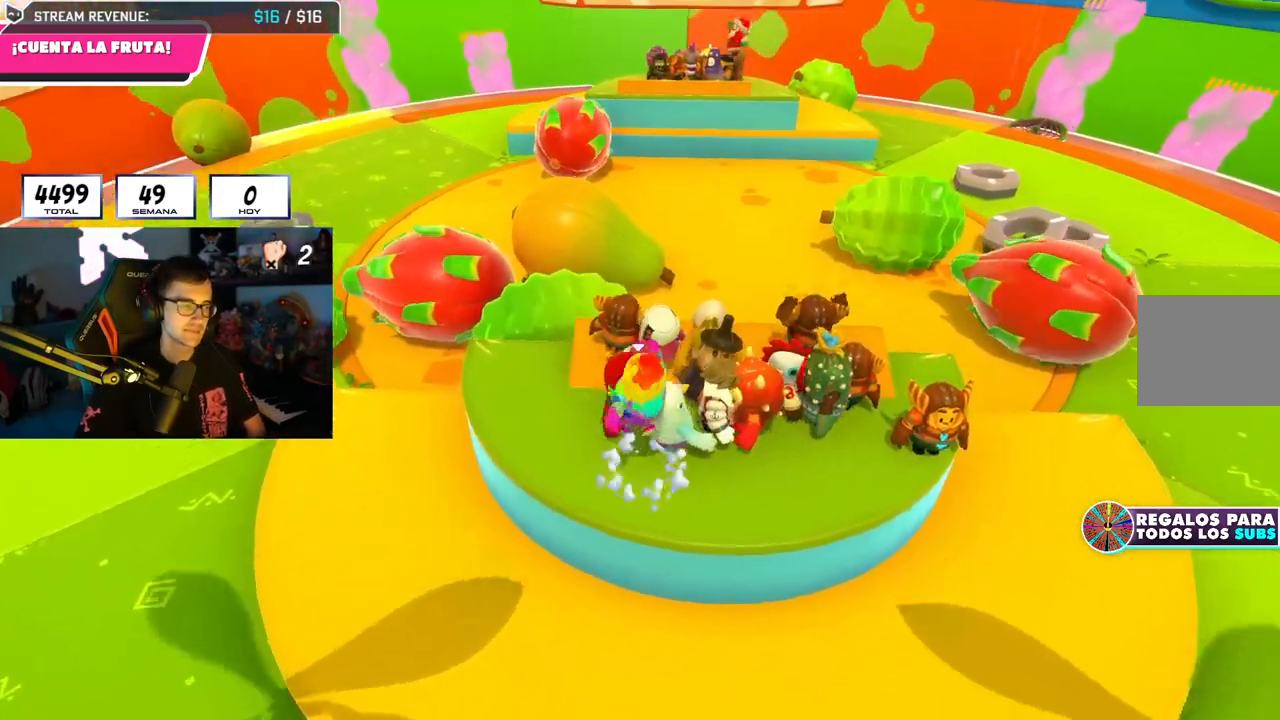
{"buttons": ["CROSS", "R1"], "left_stick": "up", "right_stick": "center", "events": [[33, "left_stick", "down-left"], [67, "CROSS", "up"], [67, "R1", "down"], [234, "left_stick", "up"], [501, "CROSS", "down"]]}
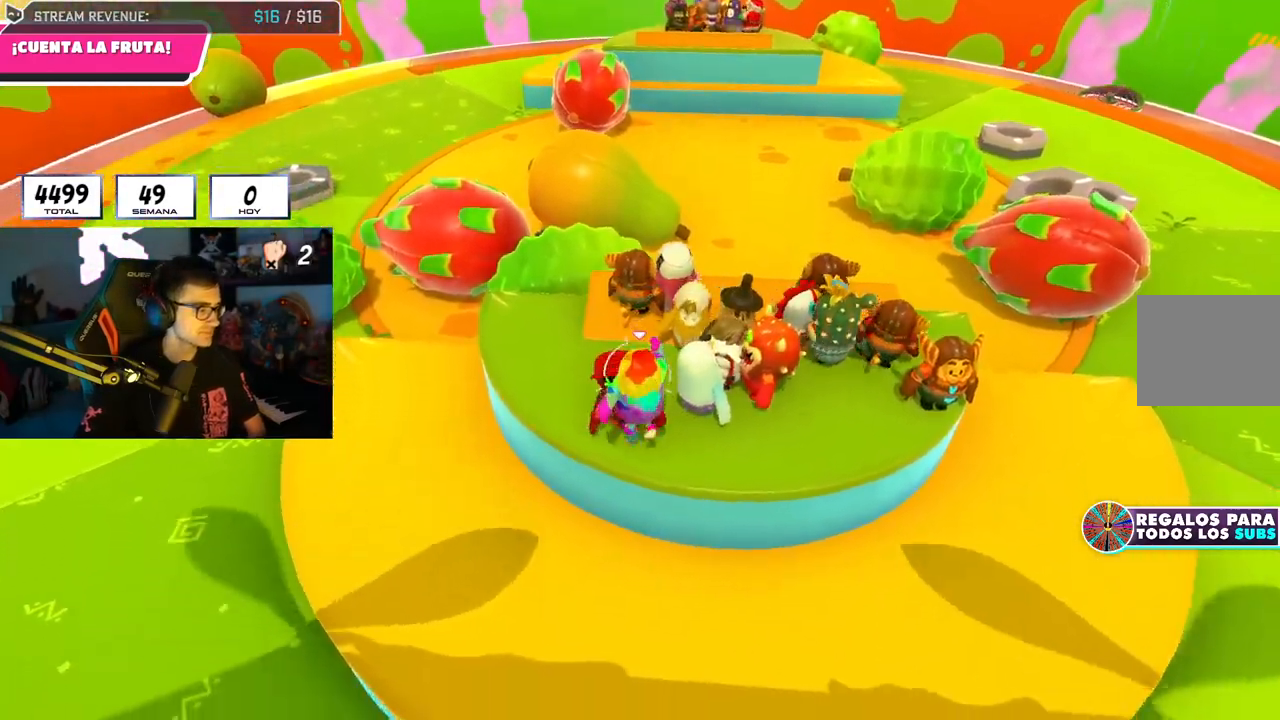
{"buttons": ["R1"], "left_stick": "up-left", "right_stick": "center"}